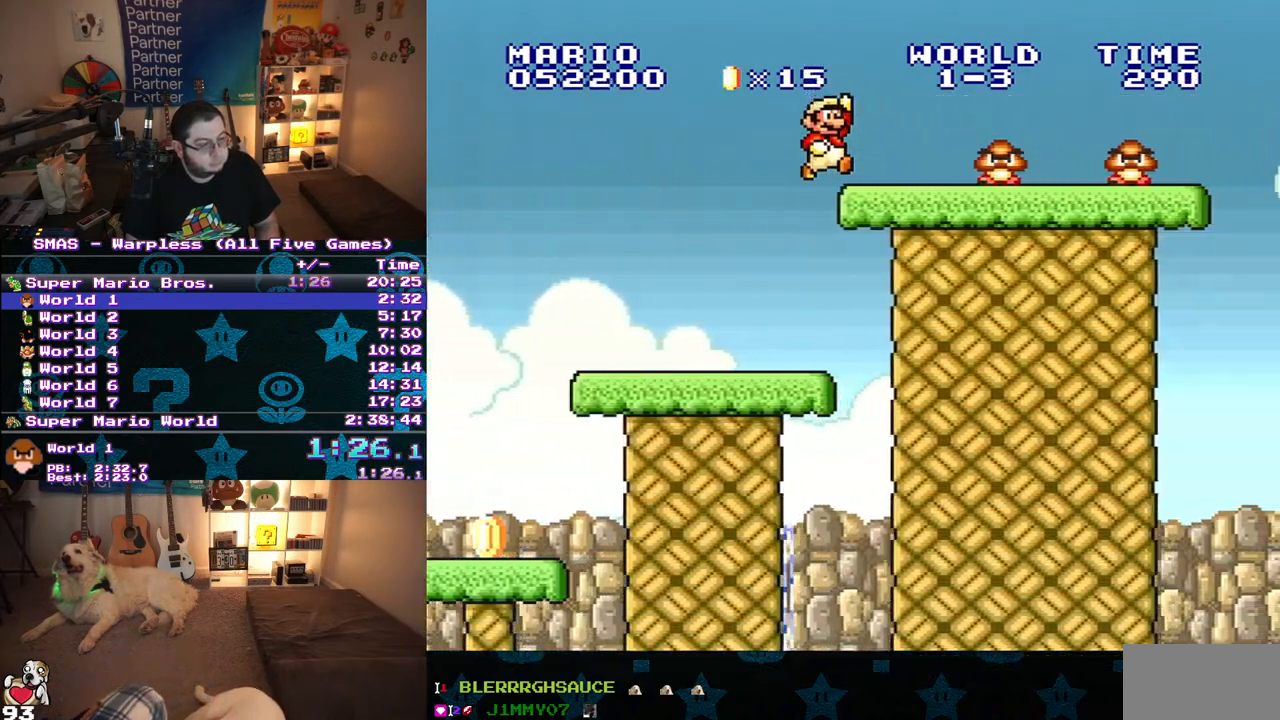
Gameplay with a controller (Nintendo layout); each line is a JSON object with the inputs held at the frame after it (dt_ms = milliseconds from this image to that frame). "events" lists button and stick changes between this image and that frame as [ms after this image, input, new state], when the widget could be followed in between. Not read: L3 R3.
{"dt_ms": 500, "buttons": ["Y", "DPAD_RIGHT"], "events": [[150, "B", "down"], [317, "B", "up"]]}
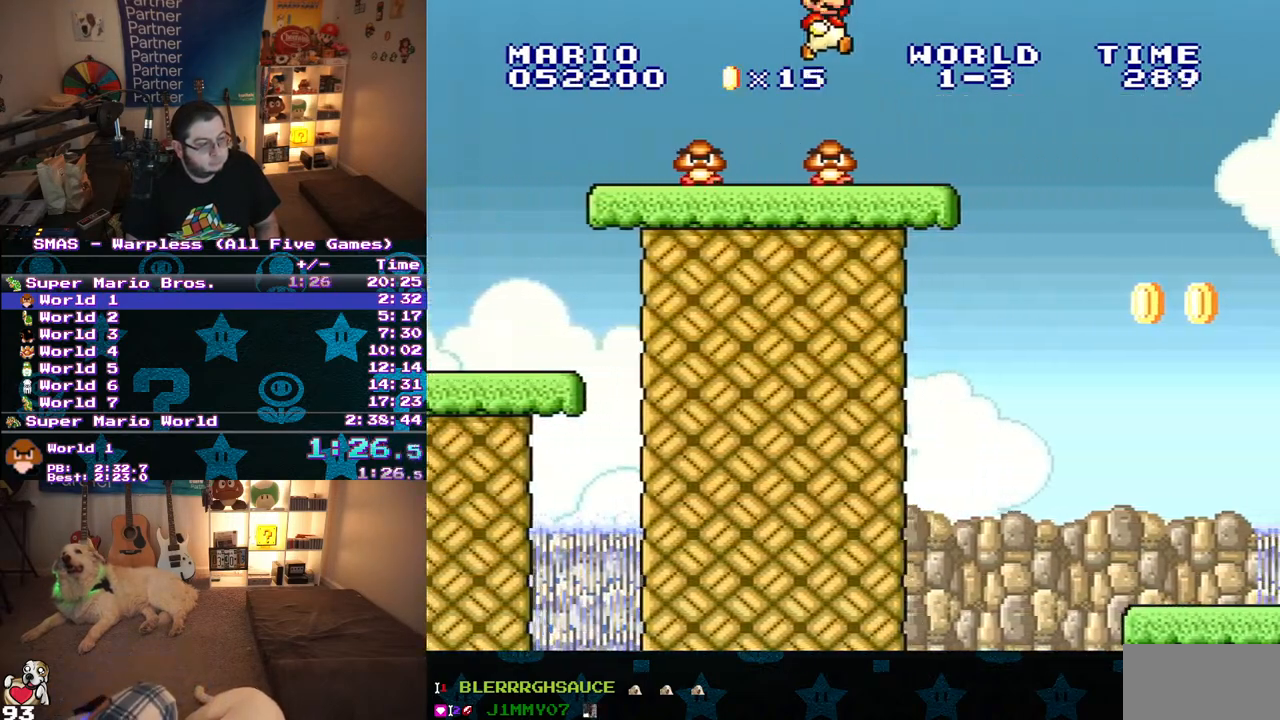
{"dt_ms": 500, "buttons": ["B", "Y", "DPAD_RIGHT"], "events": [[283, "B", "down"]]}
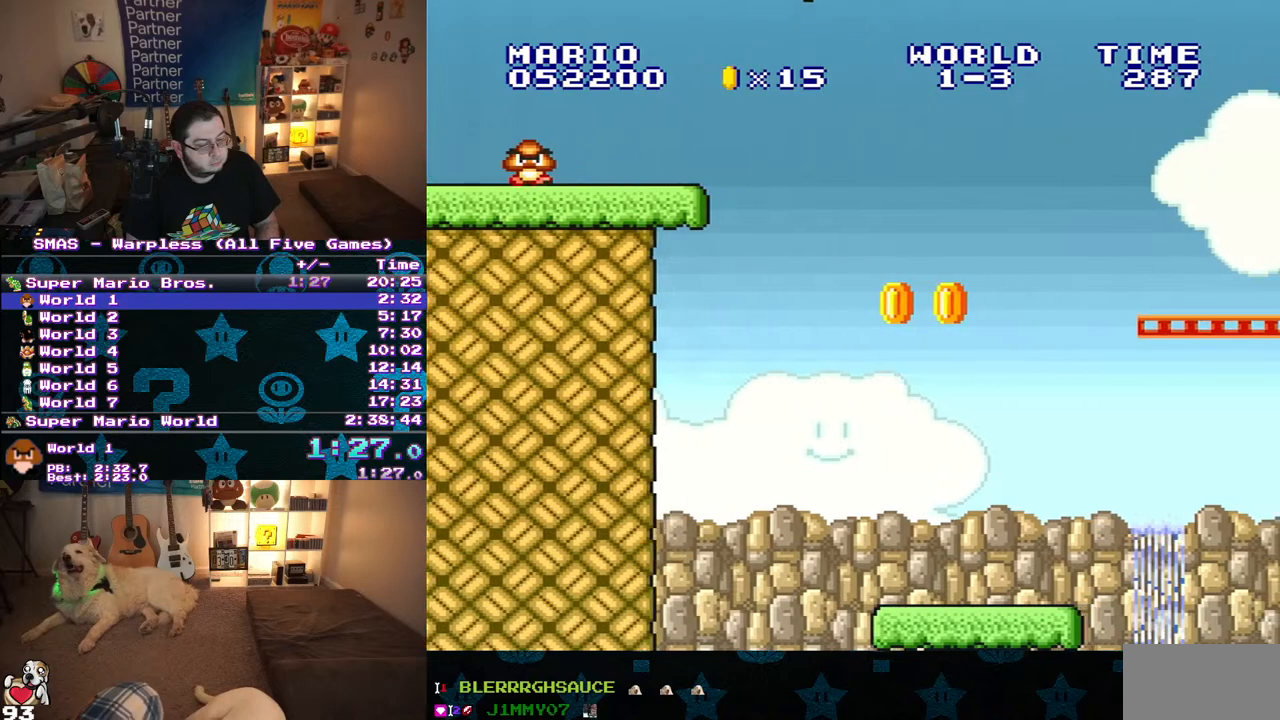
{"dt_ms": 1000, "buttons": ["Y", "DPAD_RIGHT"], "events": [[433, "Y", "up"], [550, "Y", "down"], [833, "B", "up"]]}
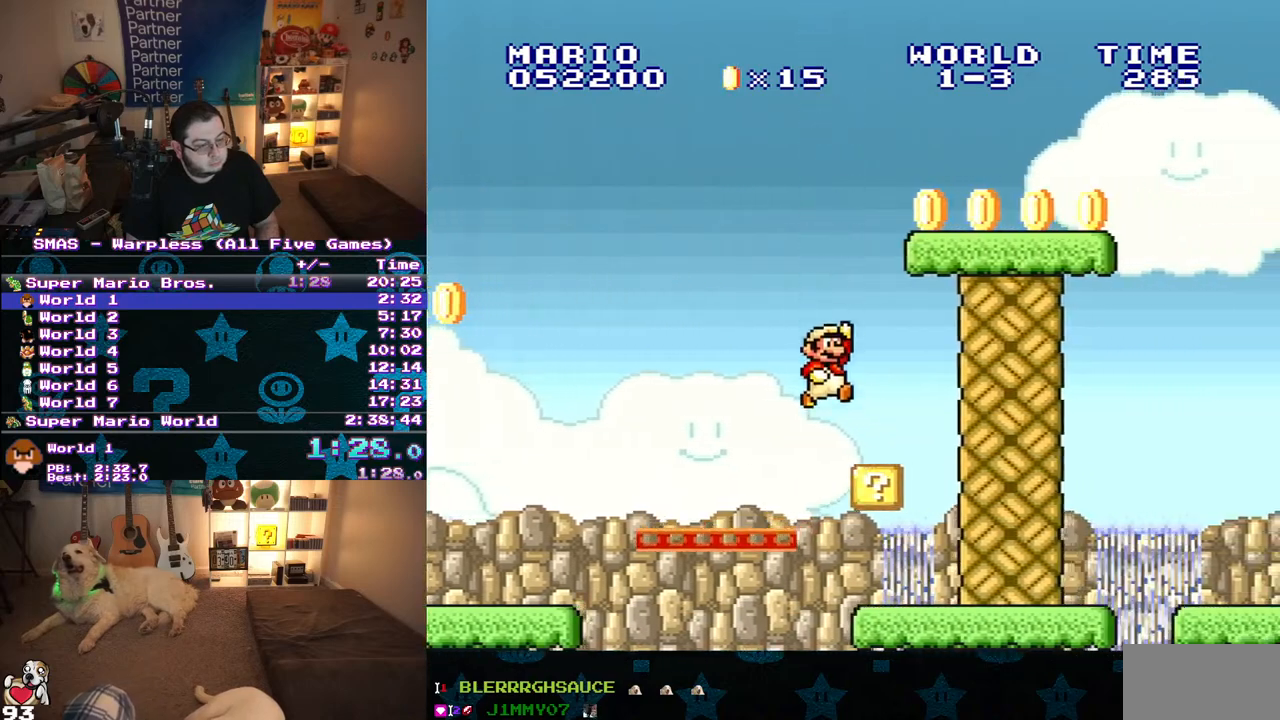
{"dt_ms": 500, "buttons": ["Y", "DPAD_RIGHT"], "events": []}
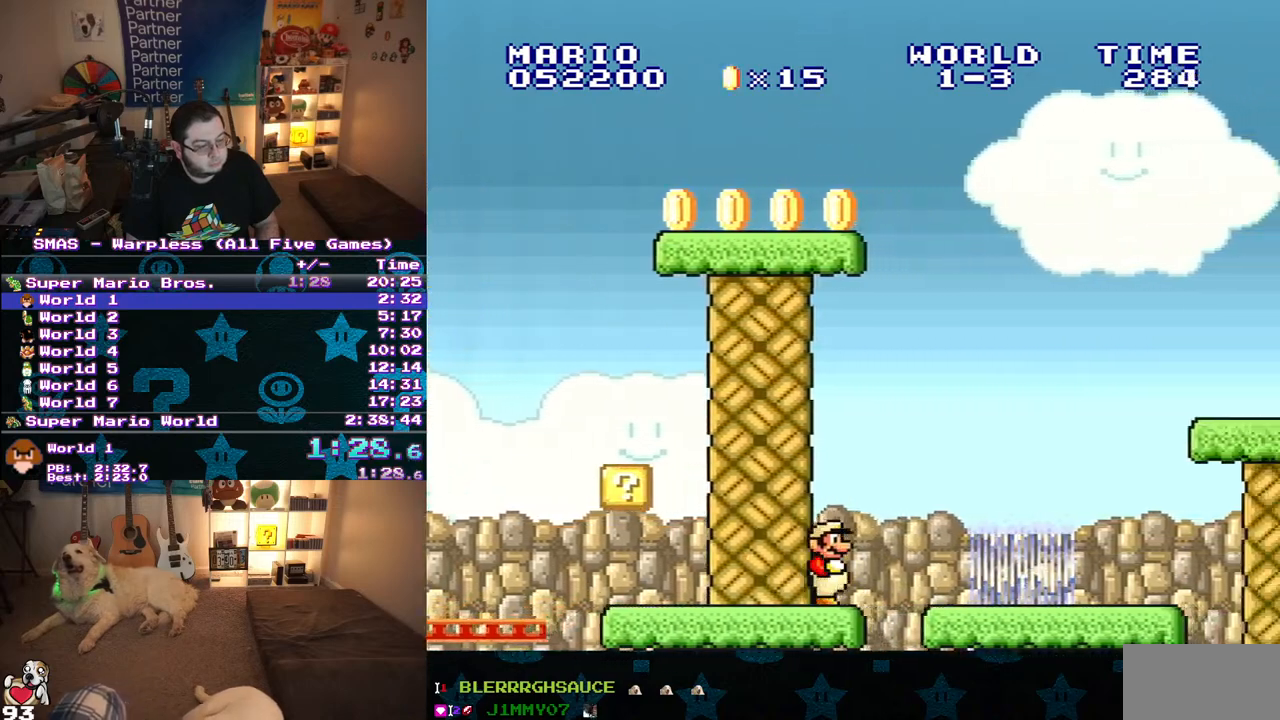
{"dt_ms": 500, "buttons": ["B", "Y", "DPAD_RIGHT"], "events": [[300, "B", "down"]]}
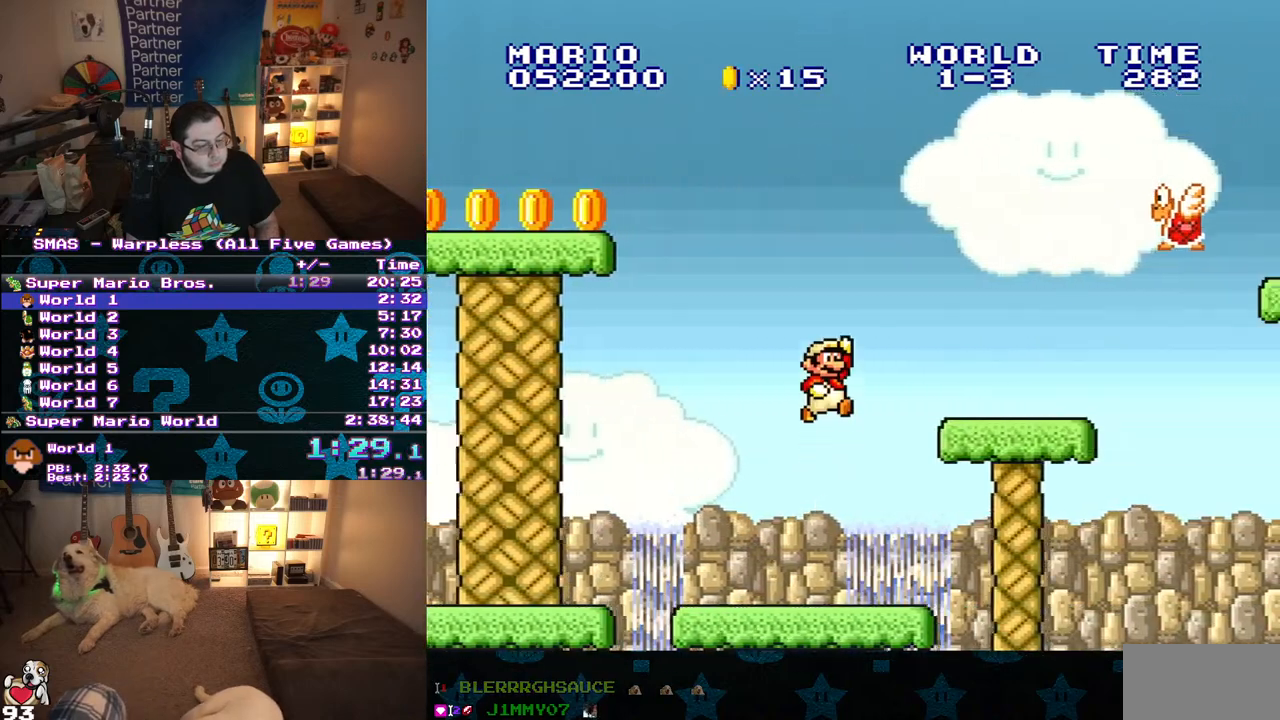
{"dt_ms": 500, "buttons": ["B", "Y", "DPAD_RIGHT"], "events": [[133, "B", "up"], [450, "B", "down"]]}
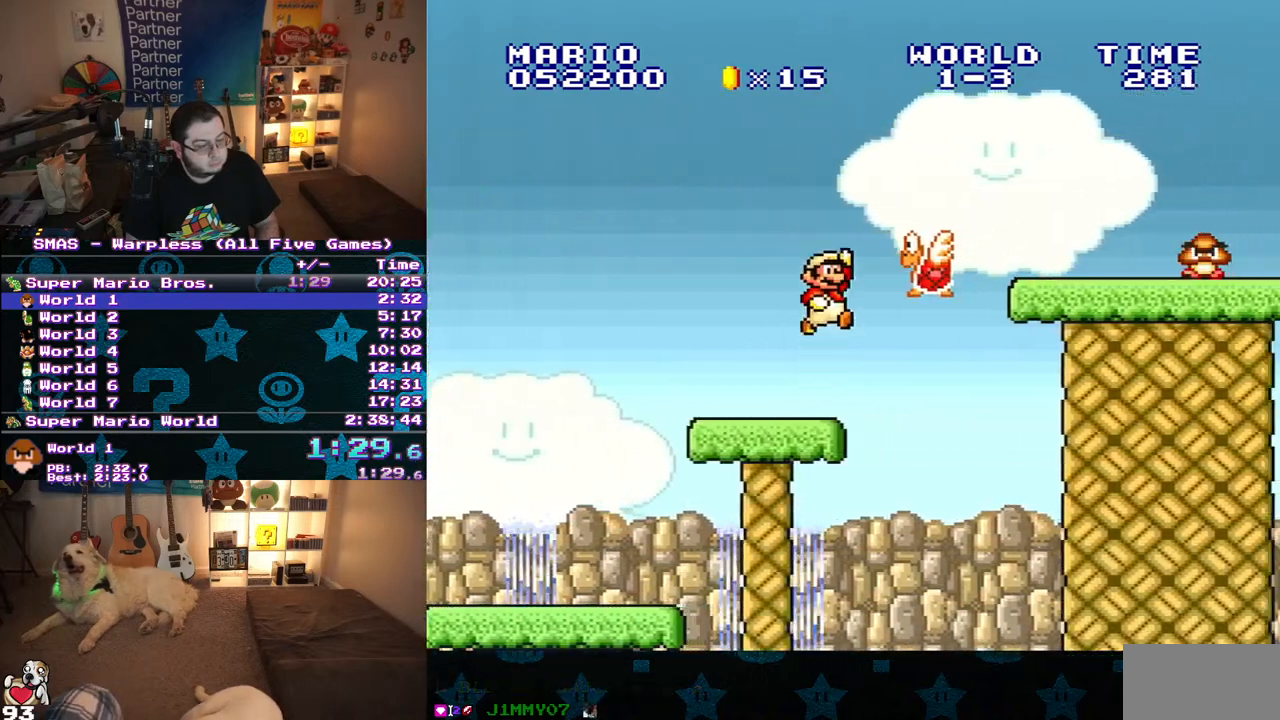
{"dt_ms": 500, "buttons": ["B", "Y", "DPAD_RIGHT"], "events": []}
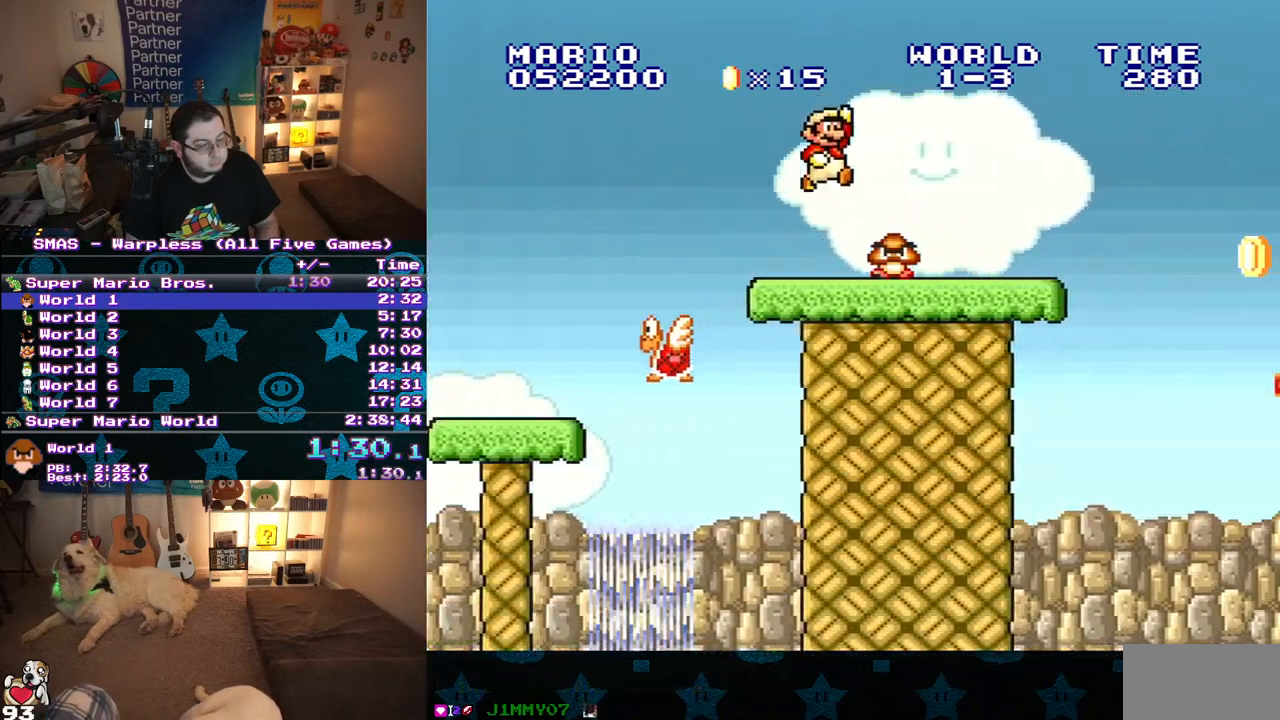
{"dt_ms": 500, "buttons": ["Y", "DPAD_RIGHT"], "events": [[117, "B", "up"]]}
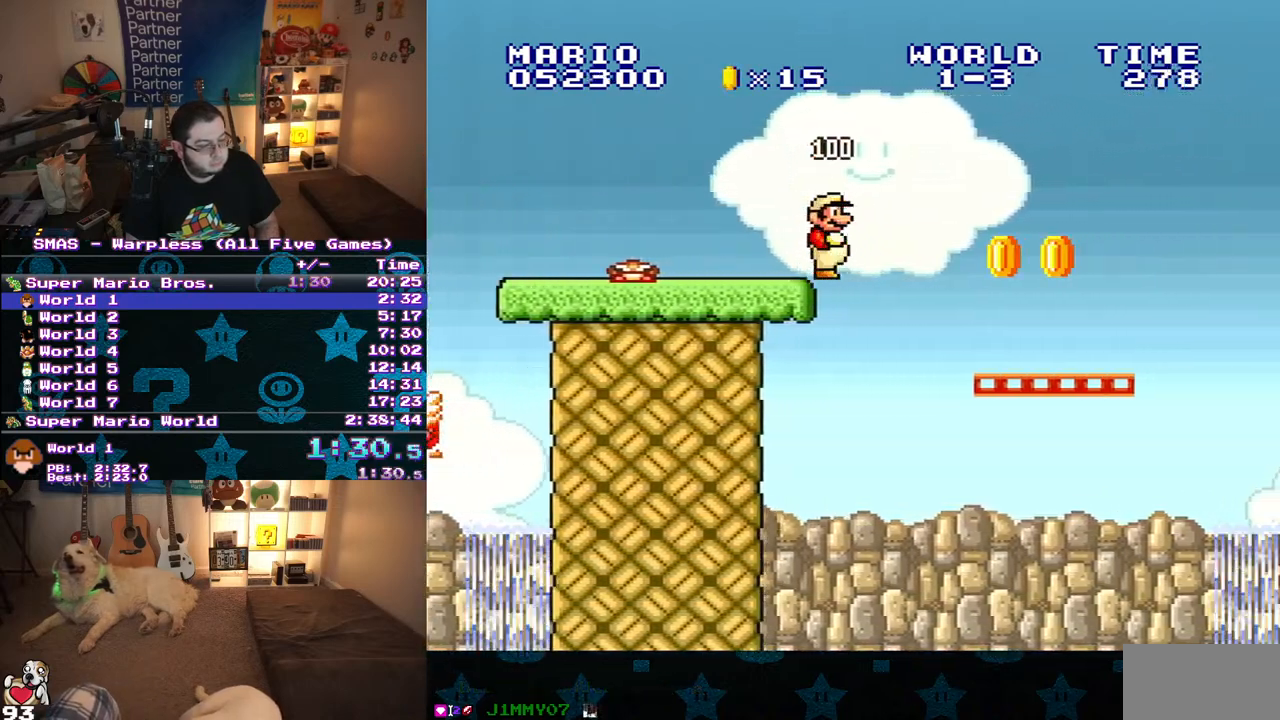
{"dt_ms": 500, "buttons": ["B", "Y", "DPAD_RIGHT"], "events": [[317, "B", "down"]]}
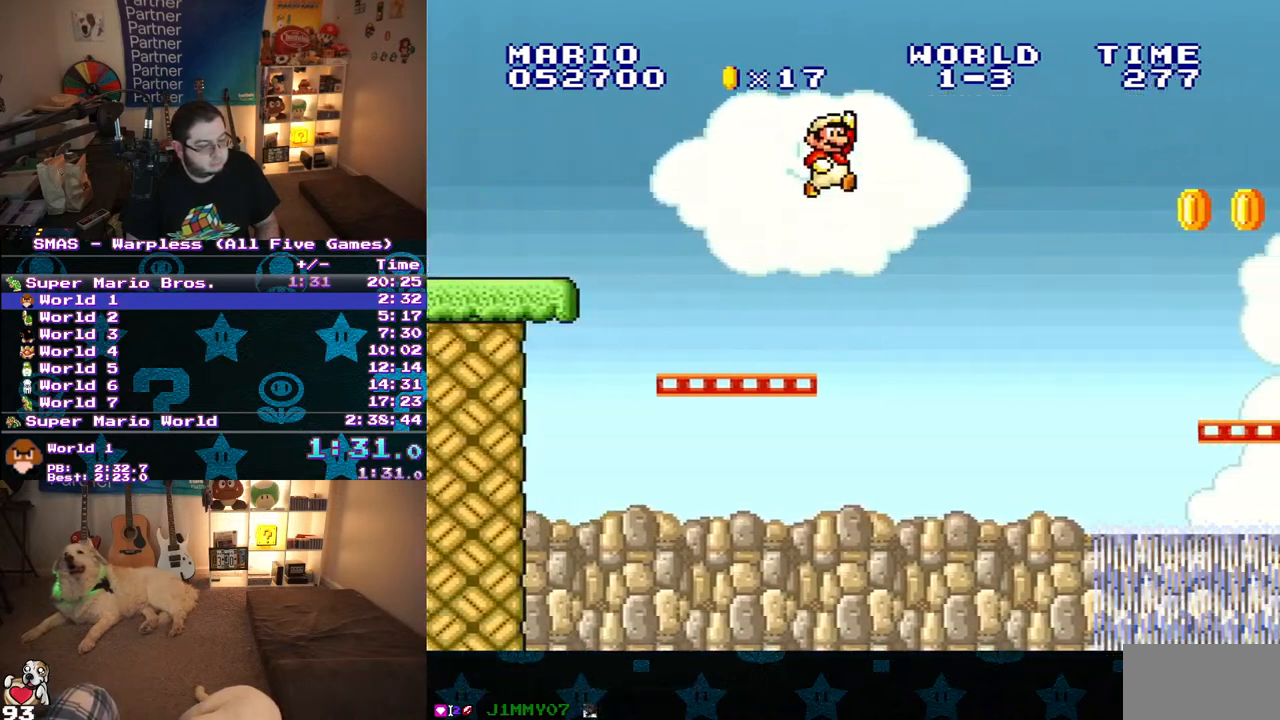
{"dt_ms": 500, "buttons": ["Y", "DPAD_RIGHT"], "events": [[233, "B", "up"]]}
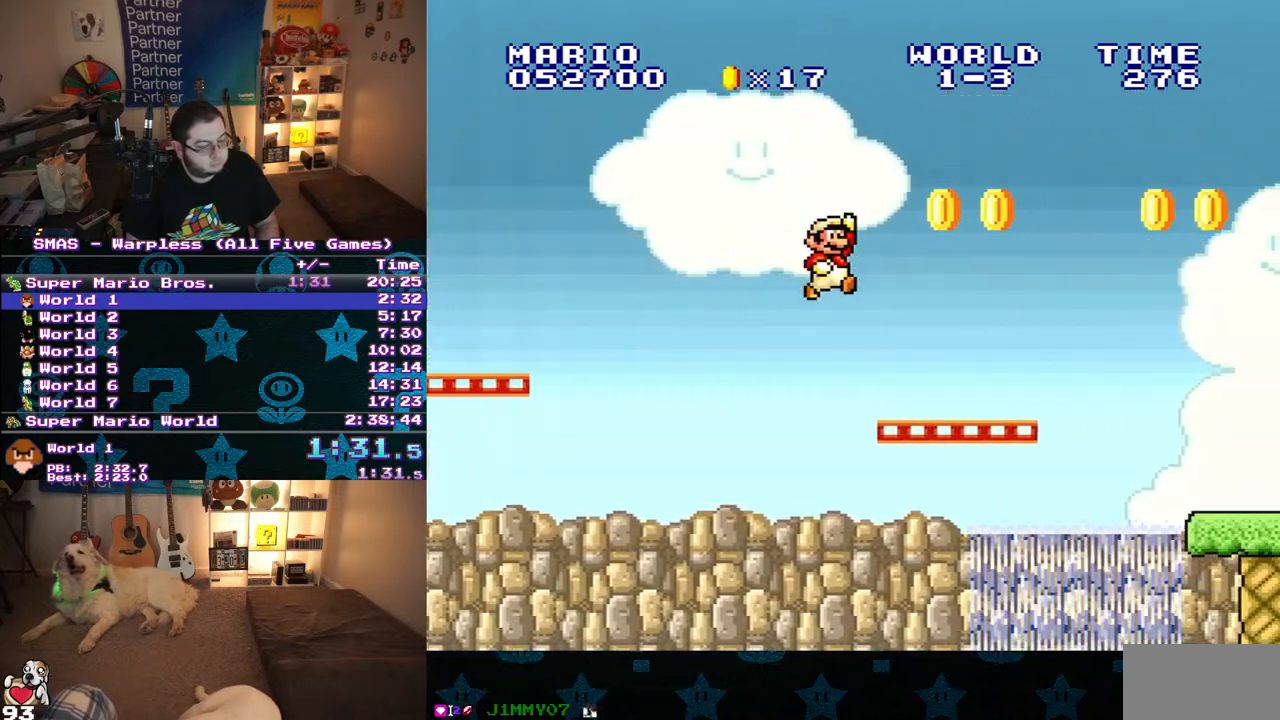
{"dt_ms": 500, "buttons": ["Y", "DPAD_RIGHT"], "events": [[283, "B", "down"], [367, "B", "up"]]}
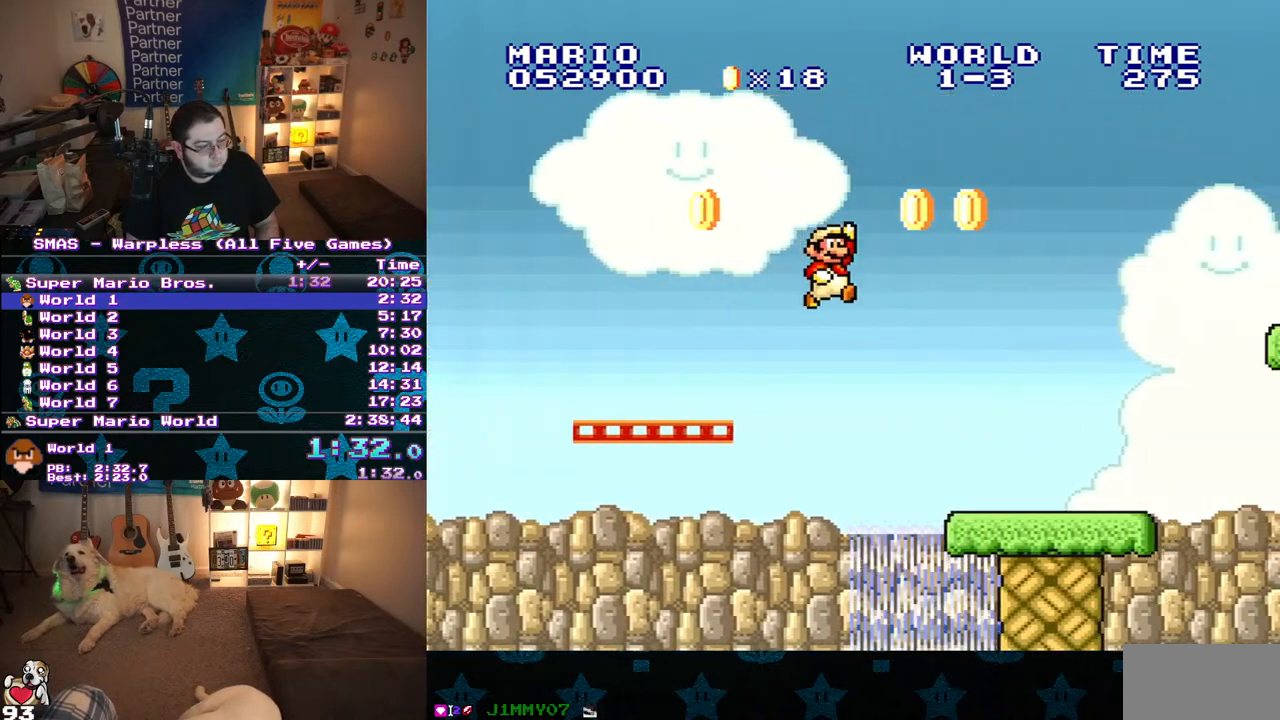
{"dt_ms": 500, "buttons": ["B", "Y", "DPAD_RIGHT"], "events": [[450, "B", "down"]]}
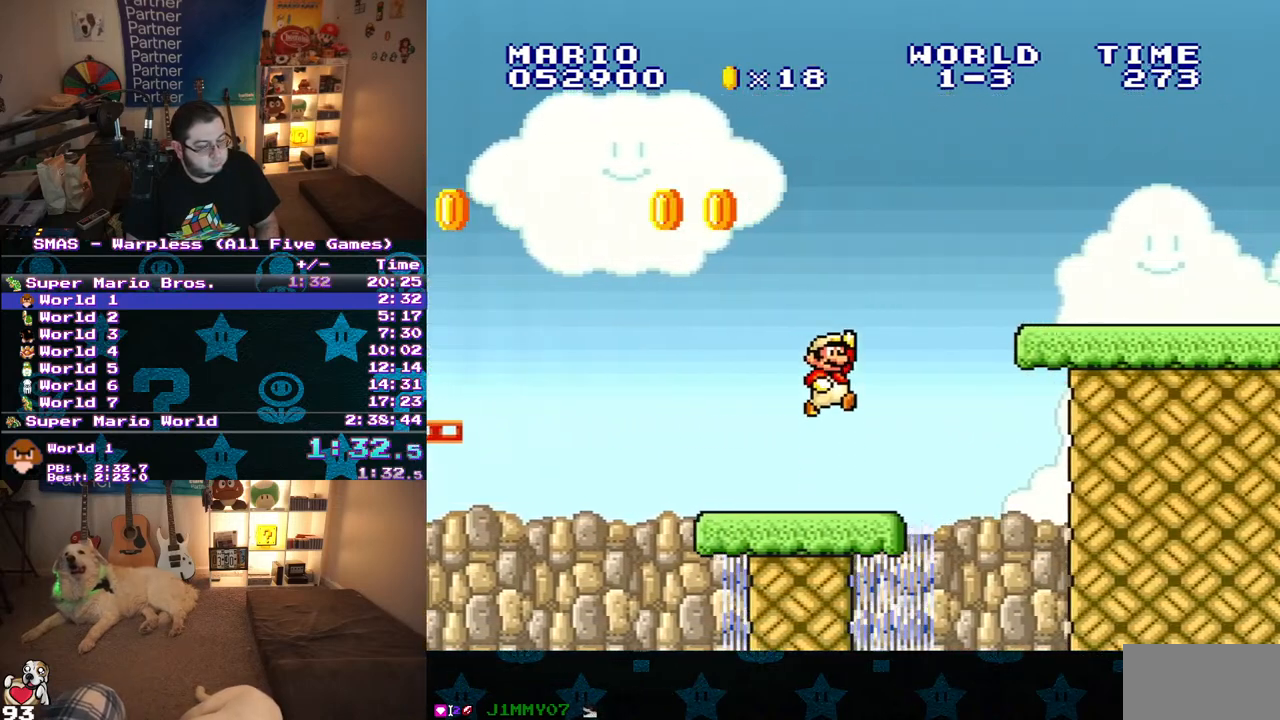
{"dt_ms": 500, "buttons": ["Y", "DPAD_RIGHT"], "events": [[350, "B", "up"]]}
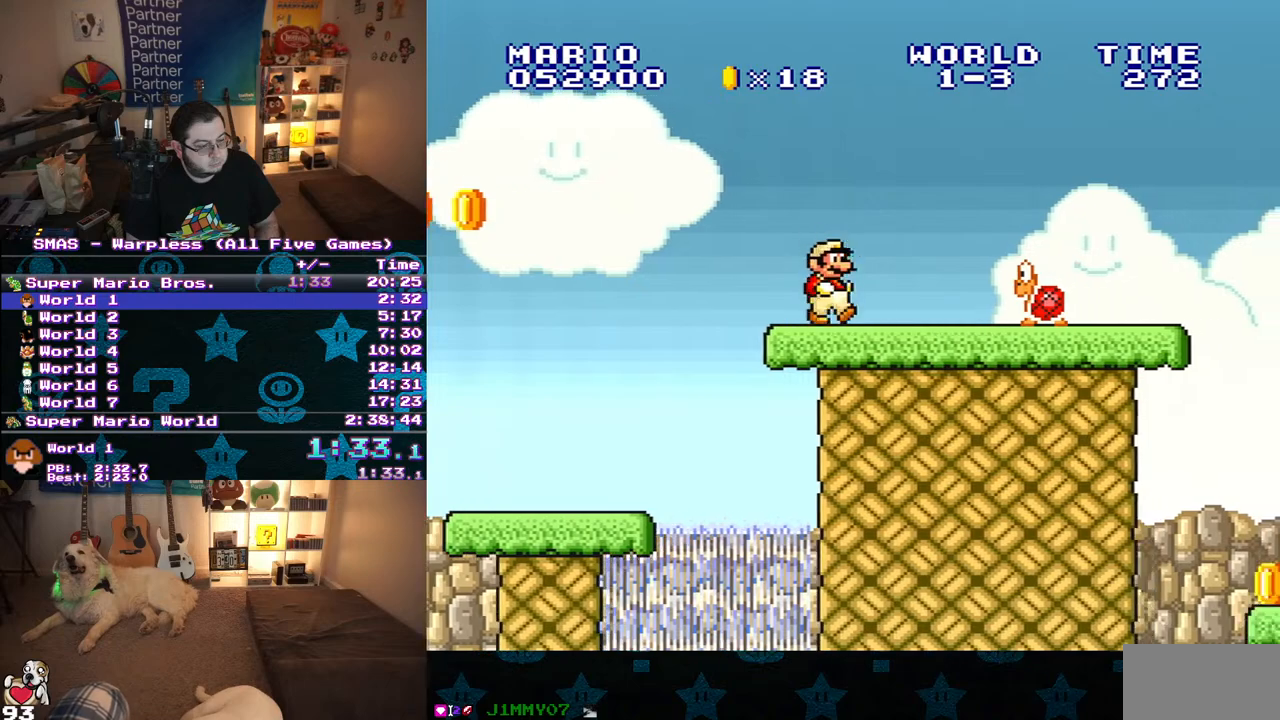
{"dt_ms": 500, "buttons": ["Y", "DPAD_RIGHT"], "events": [[100, "B", "down"], [250, "B", "up"]]}
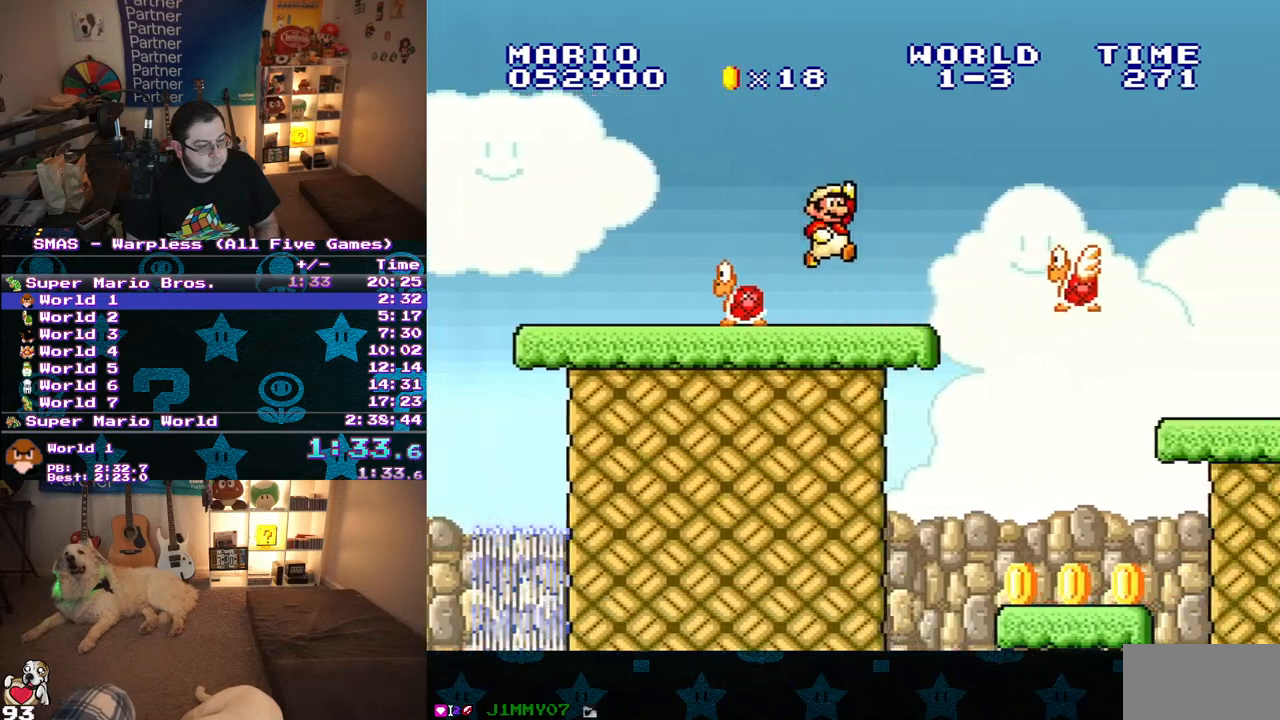
{"dt_ms": 500, "buttons": ["Y", "DPAD_RIGHT"], "events": []}
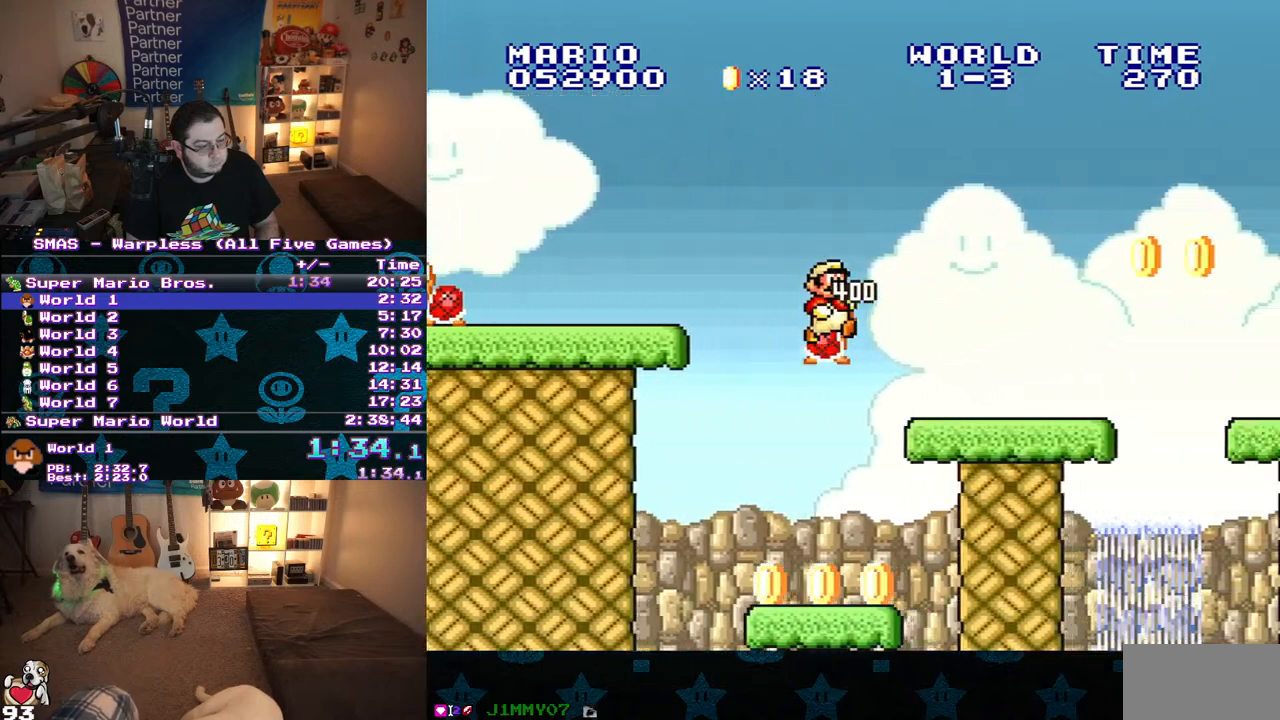
{"dt_ms": 500, "buttons": ["B", "Y", "DPAD_RIGHT"], "events": [[467, "B", "down"]]}
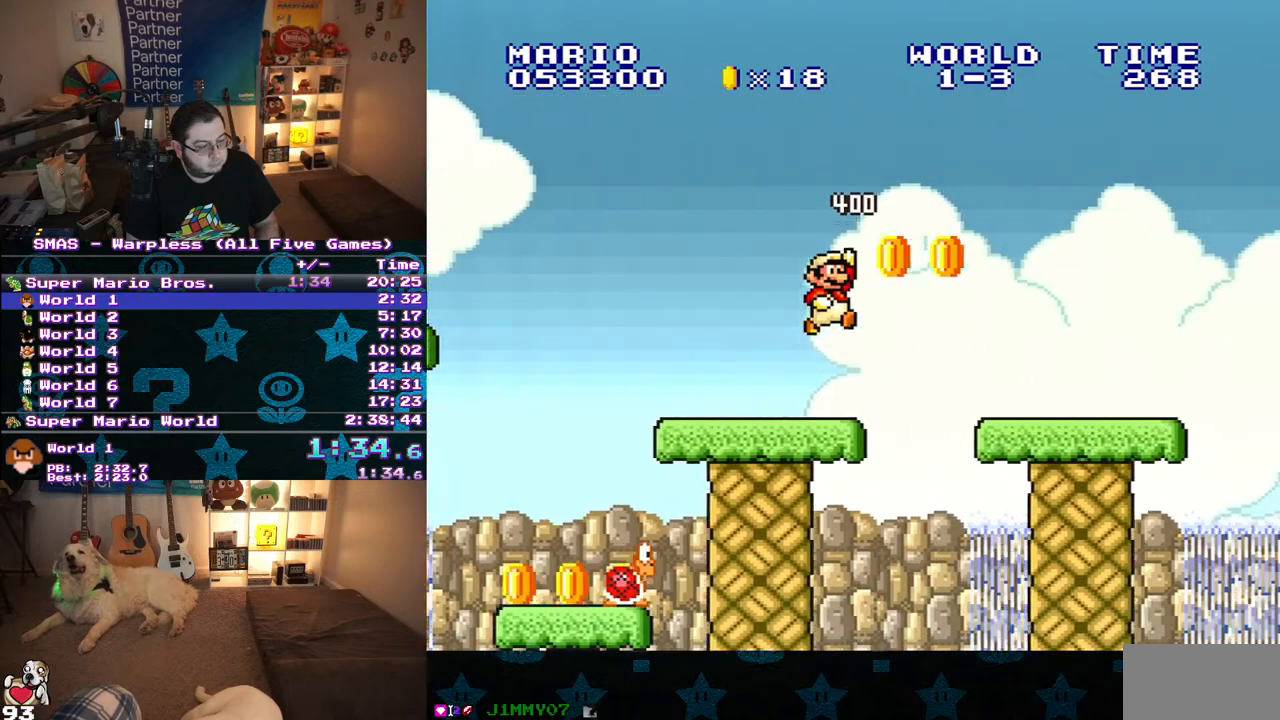
{"dt_ms": 500, "buttons": ["Y", "DPAD_RIGHT"], "events": [[33, "Y", "up"], [200, "B", "up"], [200, "Y", "down"]]}
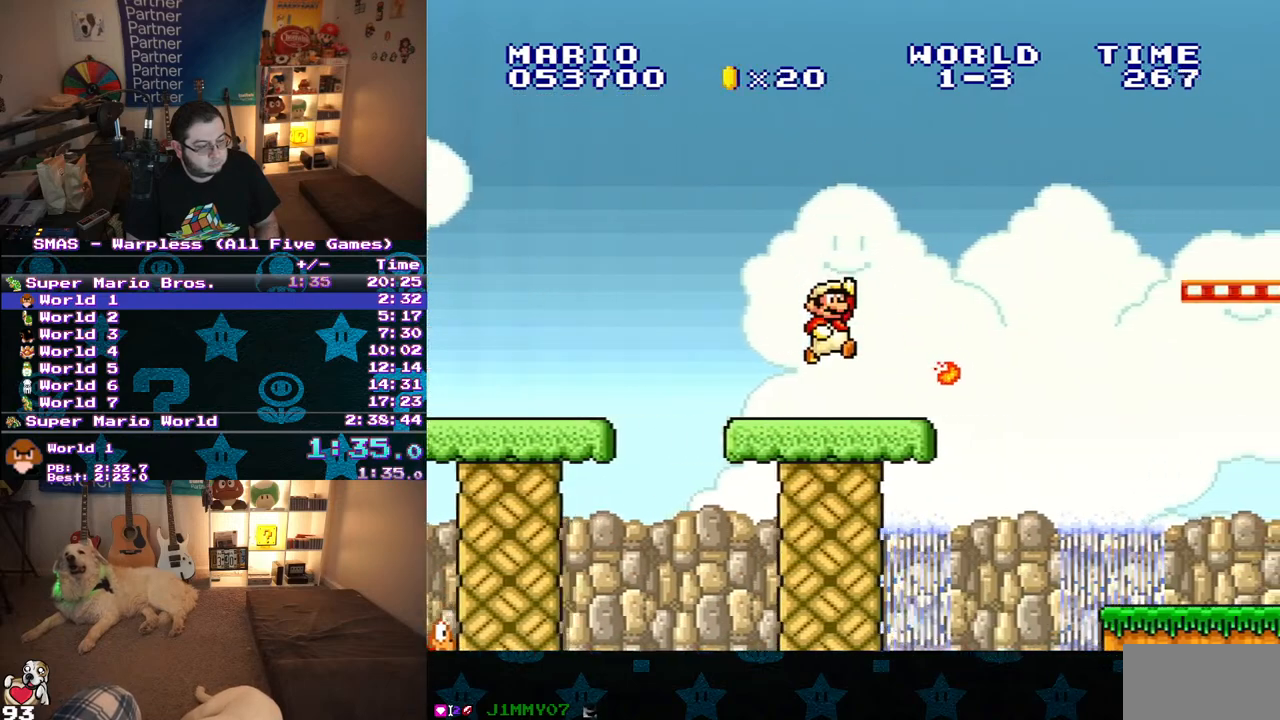
{"dt_ms": 500, "buttons": ["Y", "DPAD_RIGHT"], "events": []}
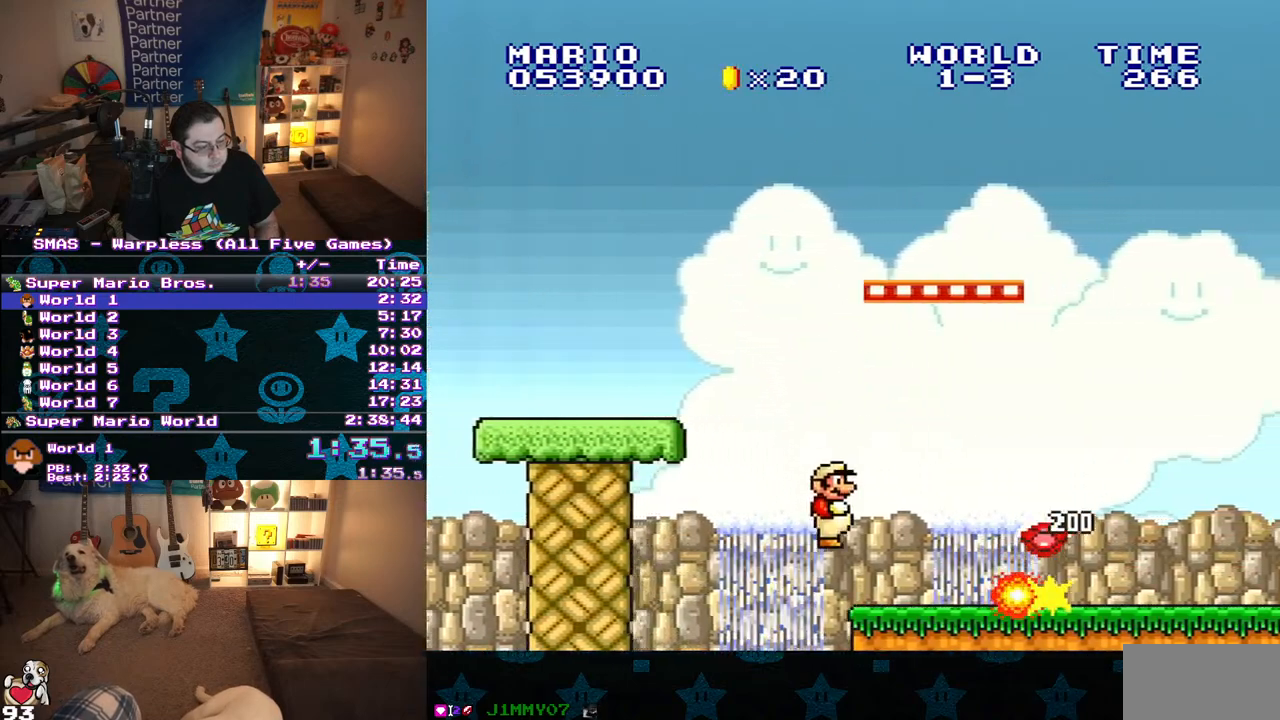
{"dt_ms": 500, "buttons": ["Y", "DPAD_RIGHT"], "events": []}
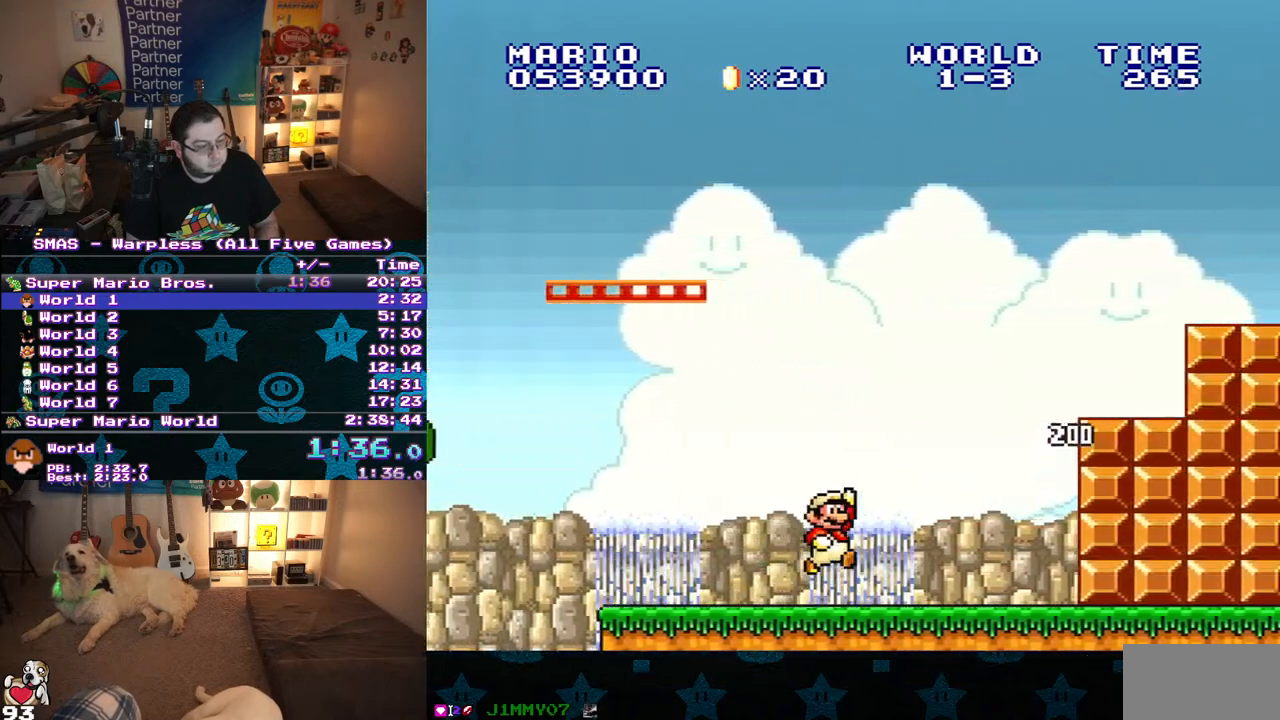
{"dt_ms": 500, "buttons": ["Y", "DPAD_RIGHT"], "events": [[17, "B", "down"], [367, "B", "up"]]}
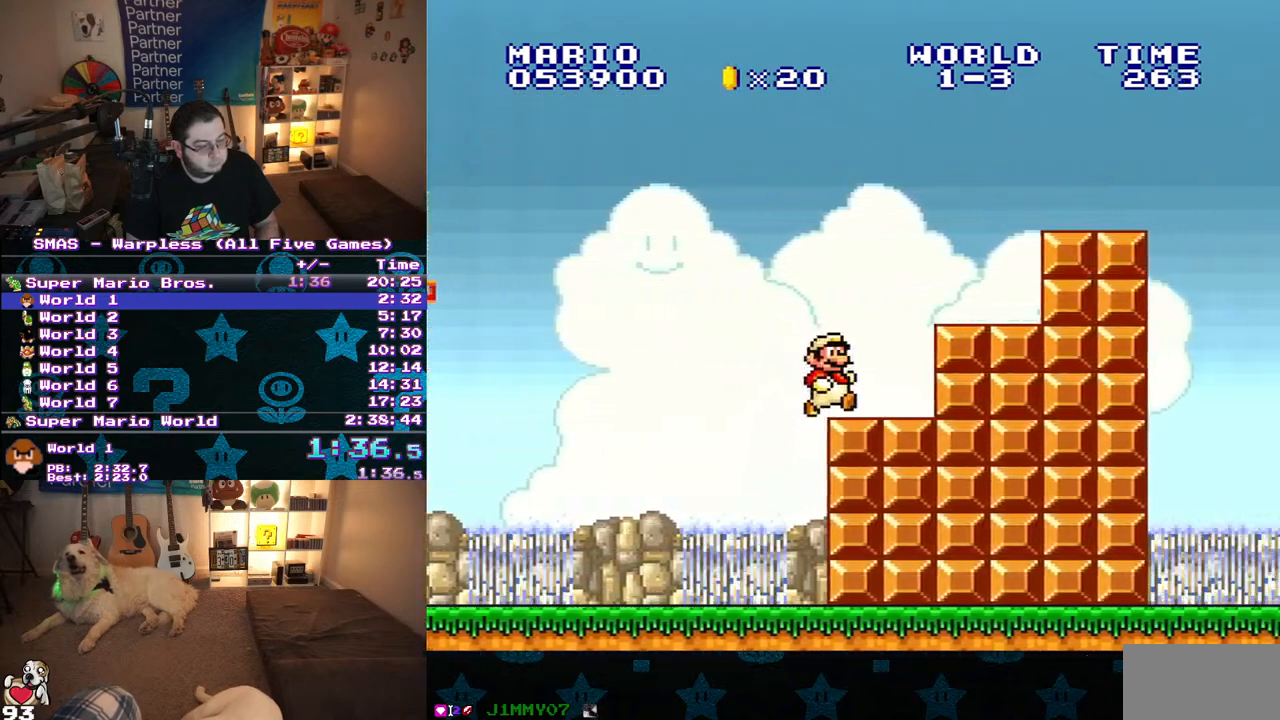
{"dt_ms": 500, "buttons": ["Y", "DPAD_RIGHT"], "events": [[83, "B", "down"], [500, "B", "up"]]}
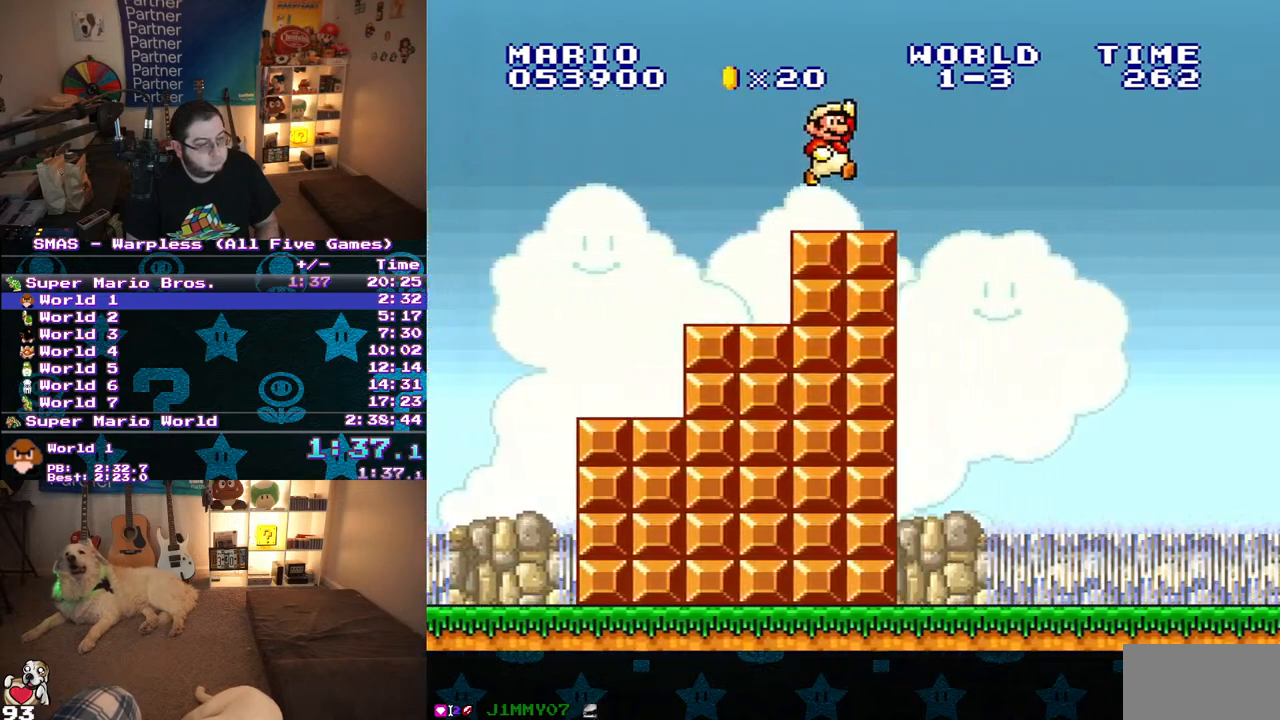
{"dt_ms": 500, "buttons": ["B", "Y", "DPAD_RIGHT"], "events": [[217, "B", "down"]]}